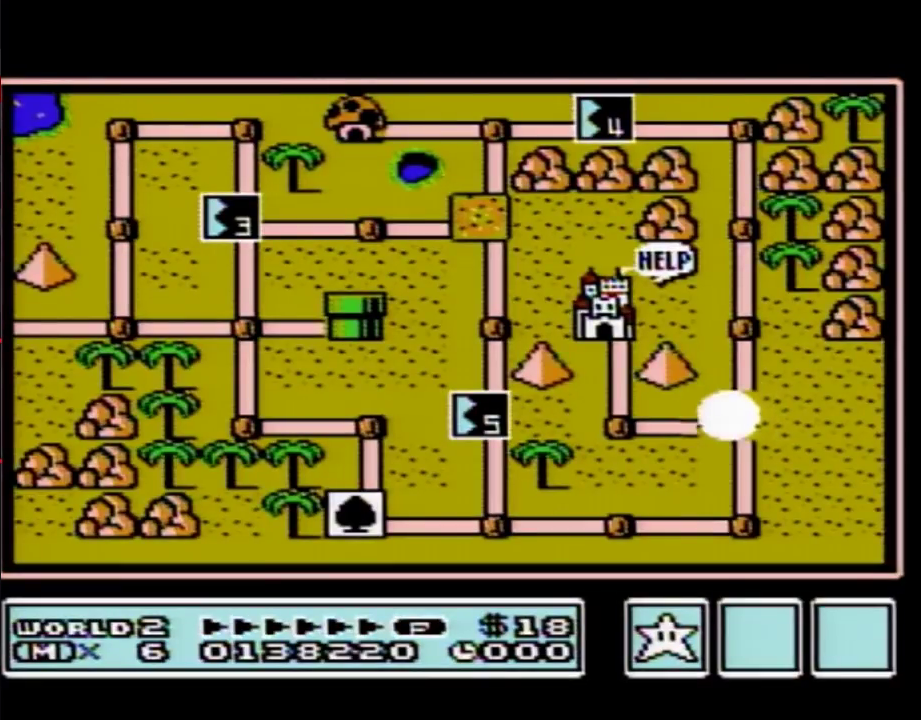
Gameplay with a controller (Nintendo layout); each line is a JSON object with the inputs held at the frame after it. "events" lists button and stick changes between this image and that frame as [ms after this image, input, new state], when the widget could be followed in between. Not read: L3 R3.
{"buttons": ["DPAD_LEFT"], "events": [[117, "DPAD_LEFT", "down"]]}
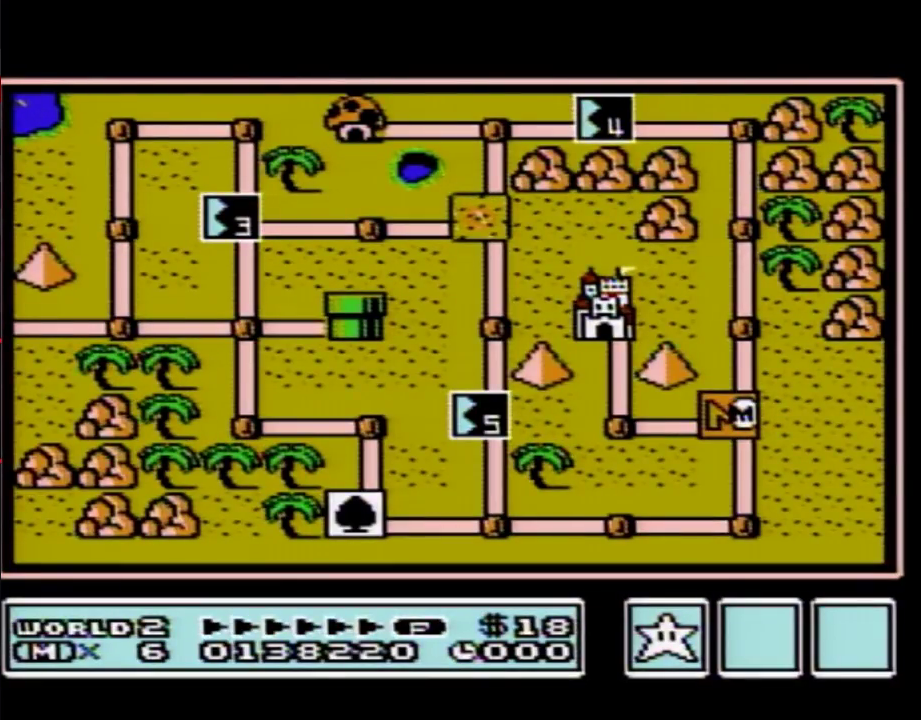
{"buttons": ["DPAD_LEFT"], "events": []}
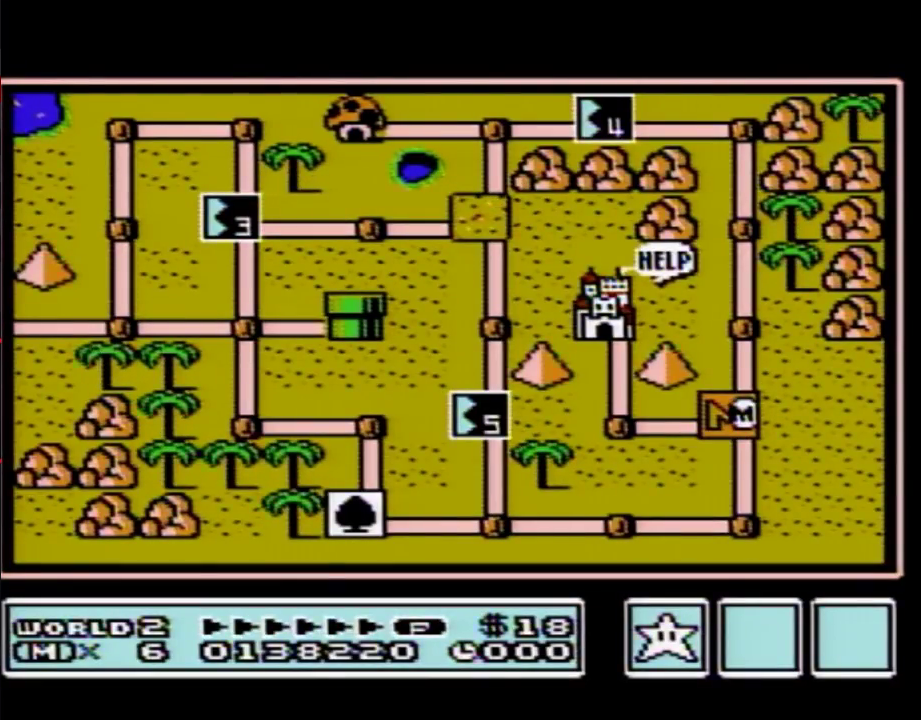
{"buttons": ["DPAD_UP"], "events": [[433, "DPAD_LEFT", "up"], [500, "DPAD_UP", "down"]]}
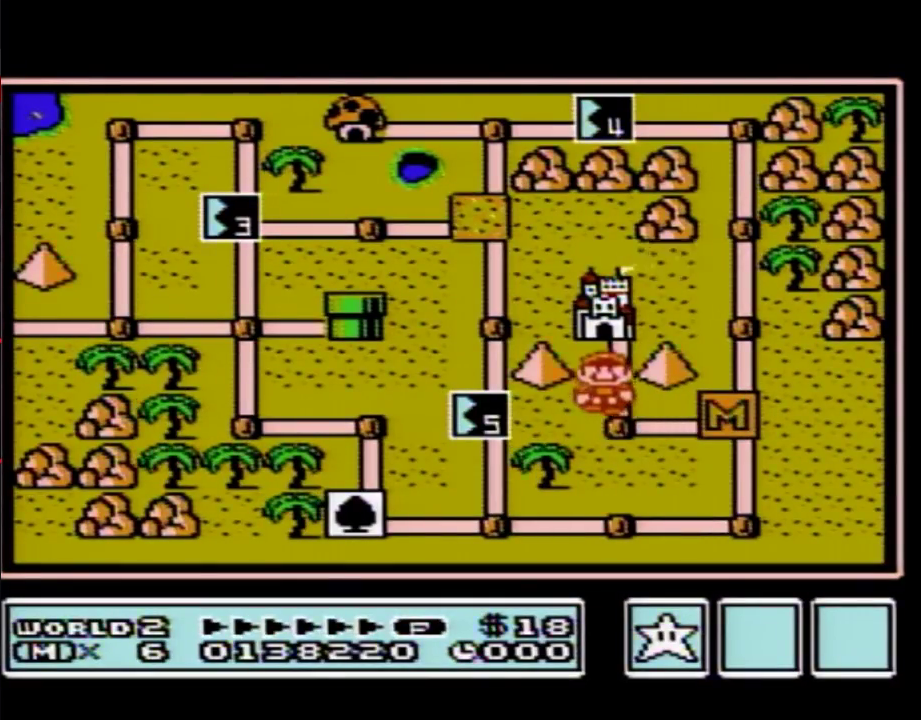
{"buttons": ["DPAD_UP"], "events": []}
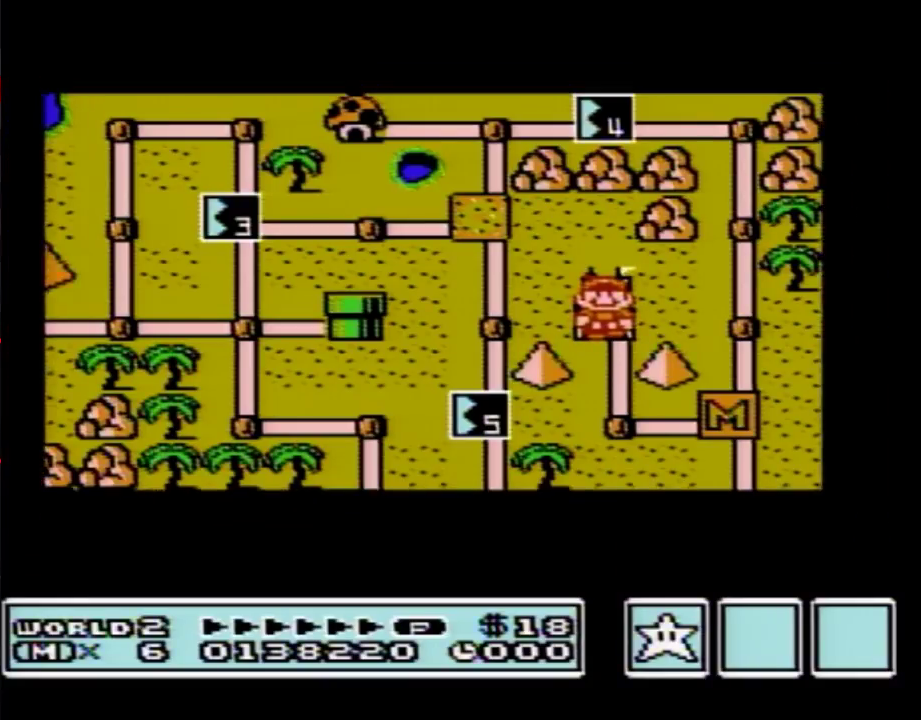
{"buttons": ["DPAD_UP"], "events": []}
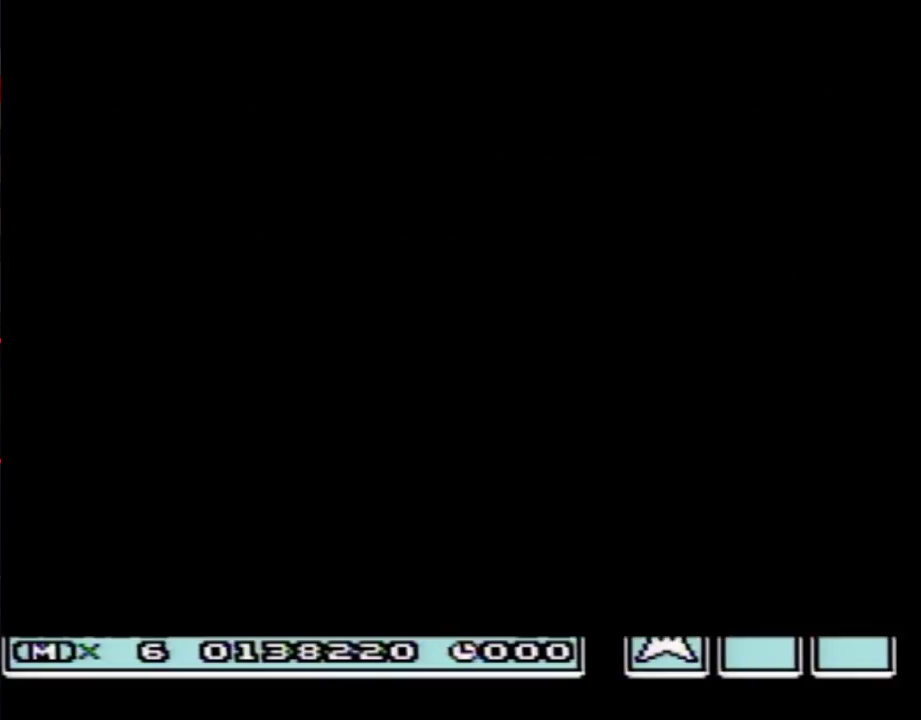
{"buttons": [], "events": [[250, "A", "down"], [250, "DPAD_UP", "up"], [367, "A", "up"]]}
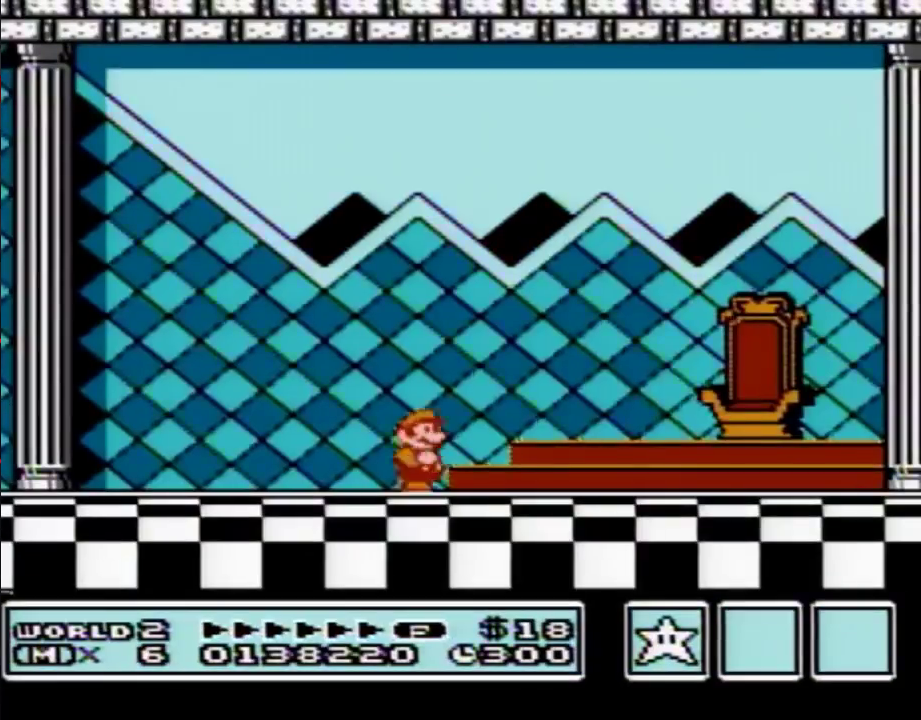
{"buttons": [], "events": [[83, "B", "down"], [150, "B", "up"], [183, "A", "down"], [250, "A", "up"], [300, "A", "down"], [367, "A", "up"]]}
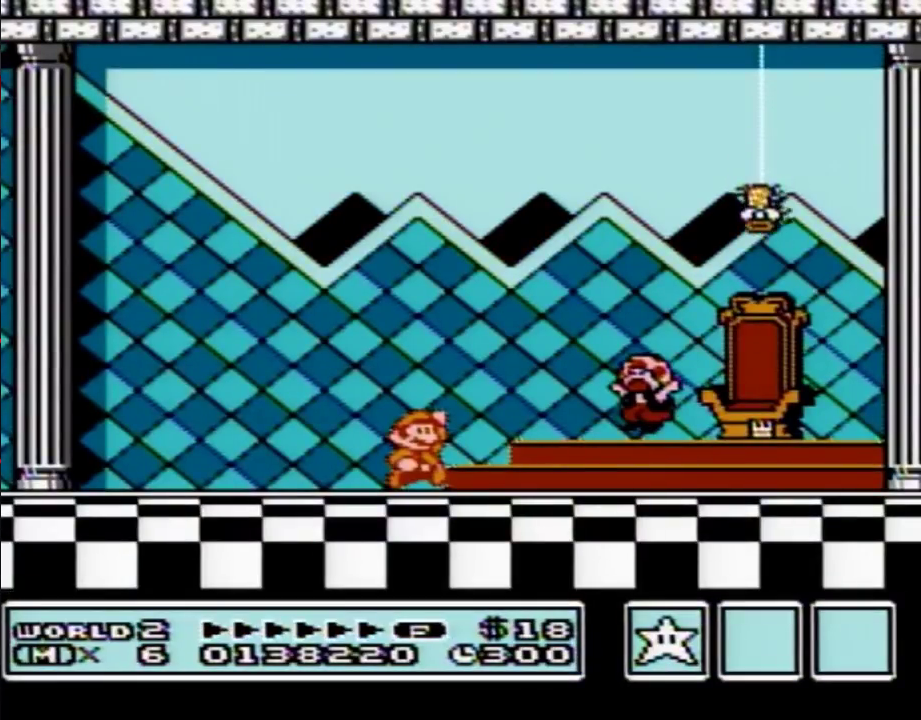
{"buttons": [], "events": [[183, "A", "down"], [250, "A", "up"]]}
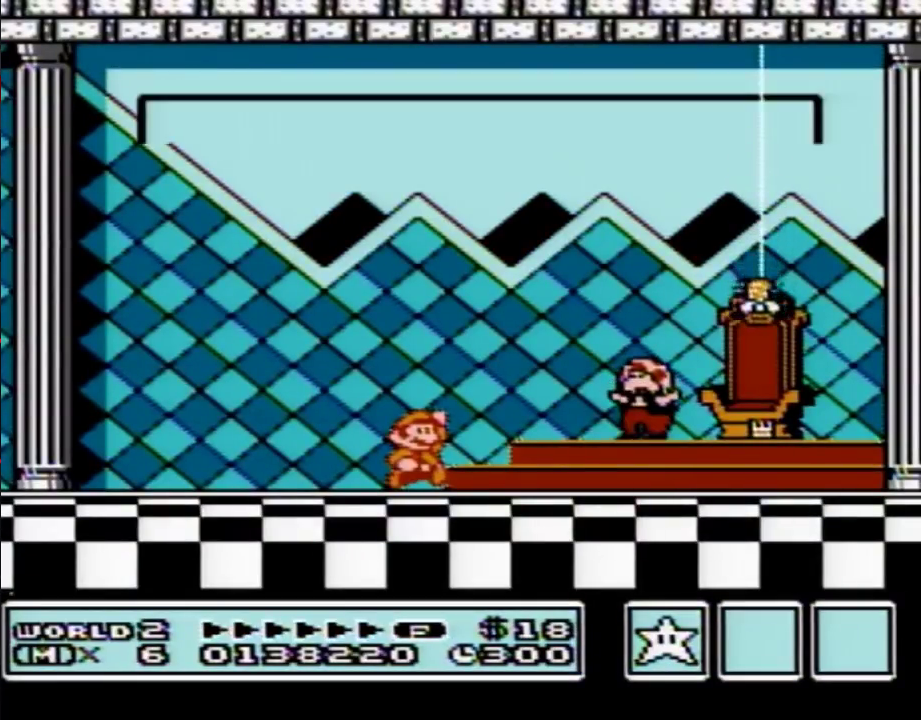
{"buttons": ["A"], "events": [[33, "A", "down"], [50, "A", "up"], [150, "A", "down"], [183, "A", "up"], [283, "A", "down"], [300, "A", "up"], [500, "A", "down"]]}
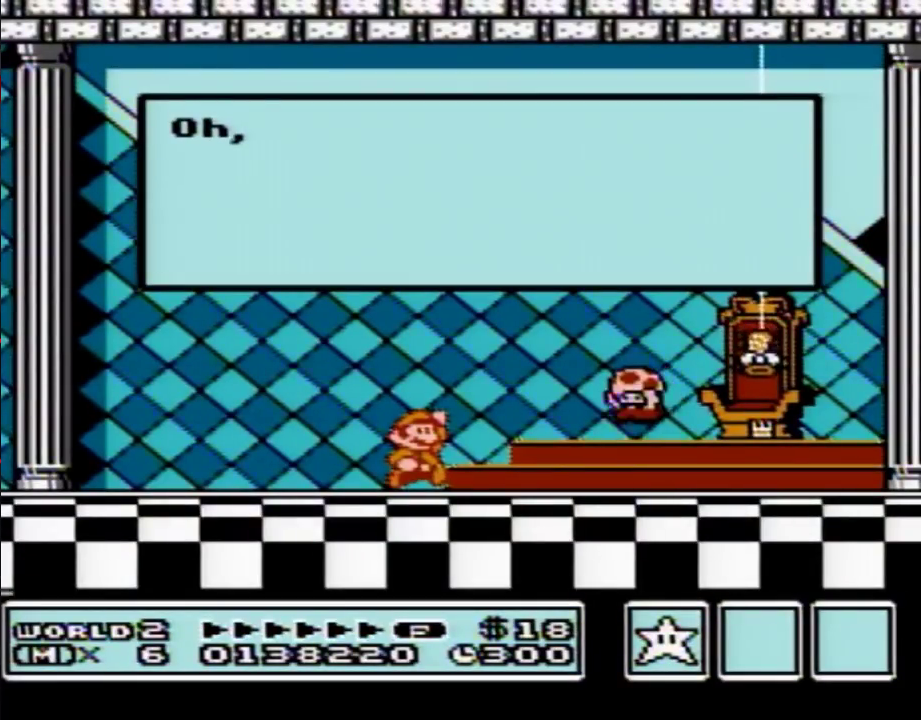
{"buttons": [], "events": [[17, "A", "up"], [183, "A", "down"], [217, "A", "up"], [400, "A", "down"], [467, "A", "up"]]}
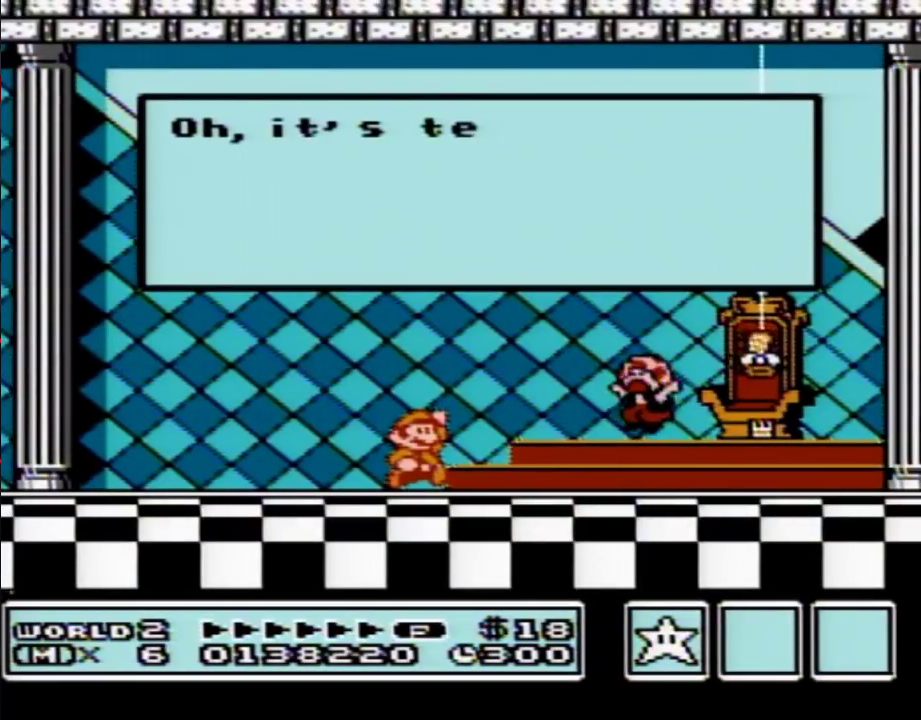
{"buttons": ["A"], "events": [[283, "A", "down"], [400, "A", "up"], [500, "A", "down"]]}
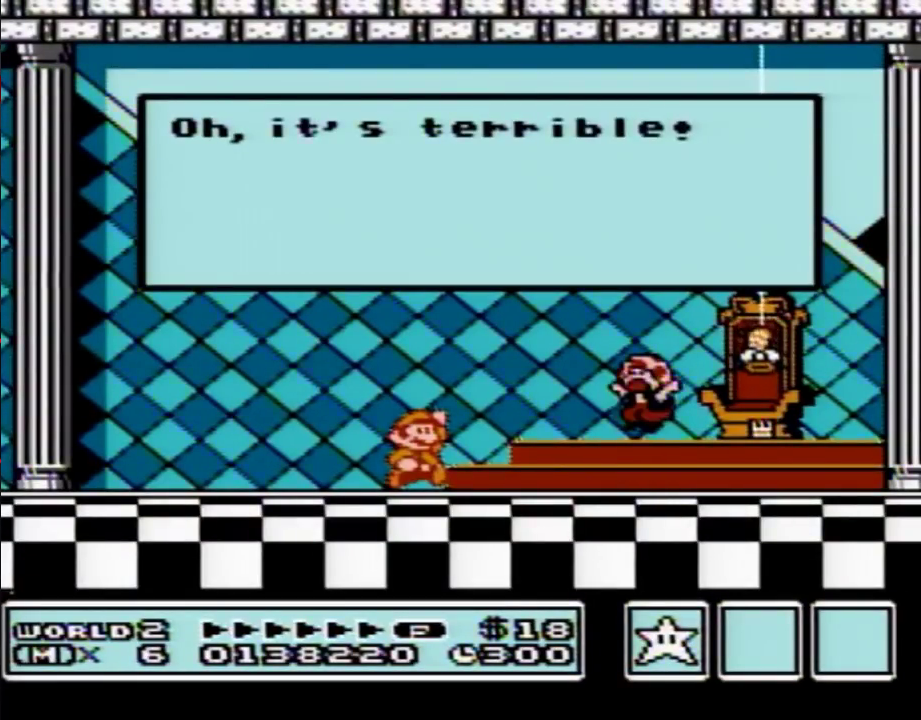
{"buttons": ["A"], "events": [[50, "A", "up"], [283, "A", "down"], [333, "A", "up"], [433, "A", "down"]]}
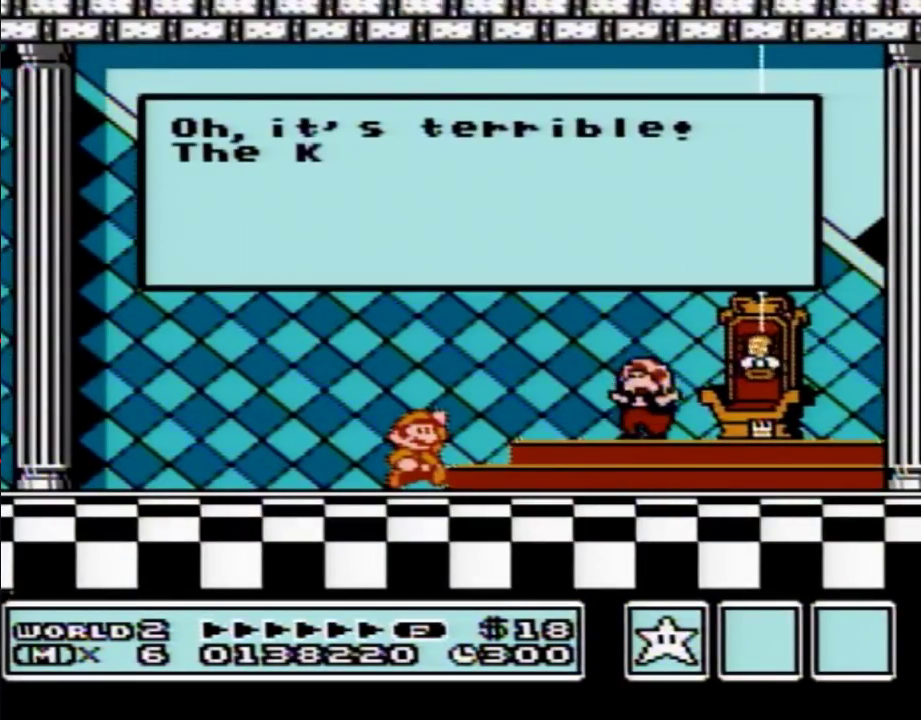
{"buttons": [], "events": [[33, "A", "up"], [83, "A", "down"], [183, "A", "up"], [283, "A", "down"], [367, "A", "up"]]}
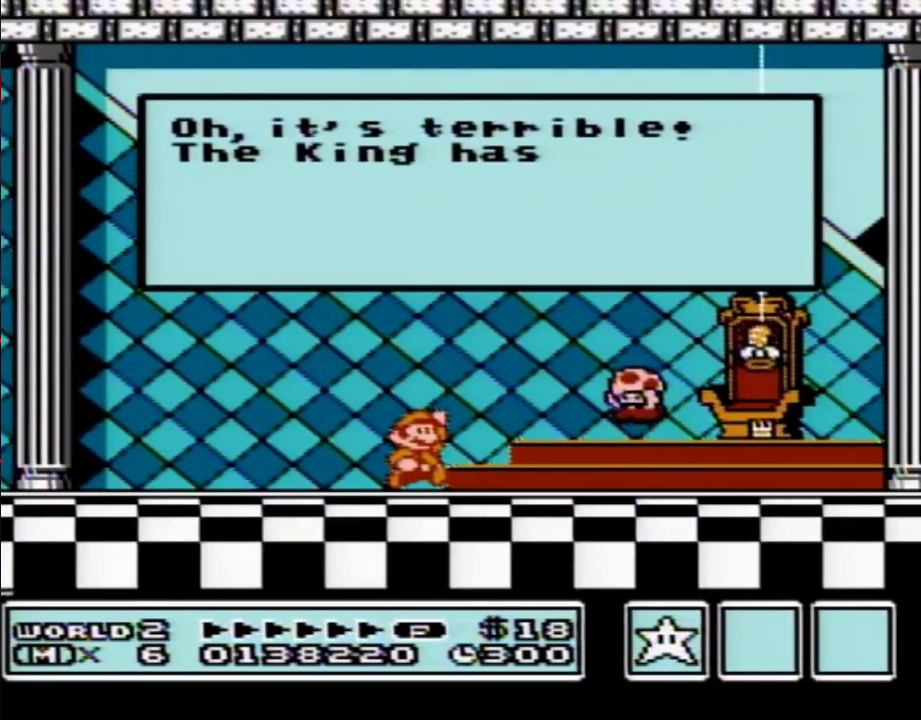
{"buttons": [], "events": []}
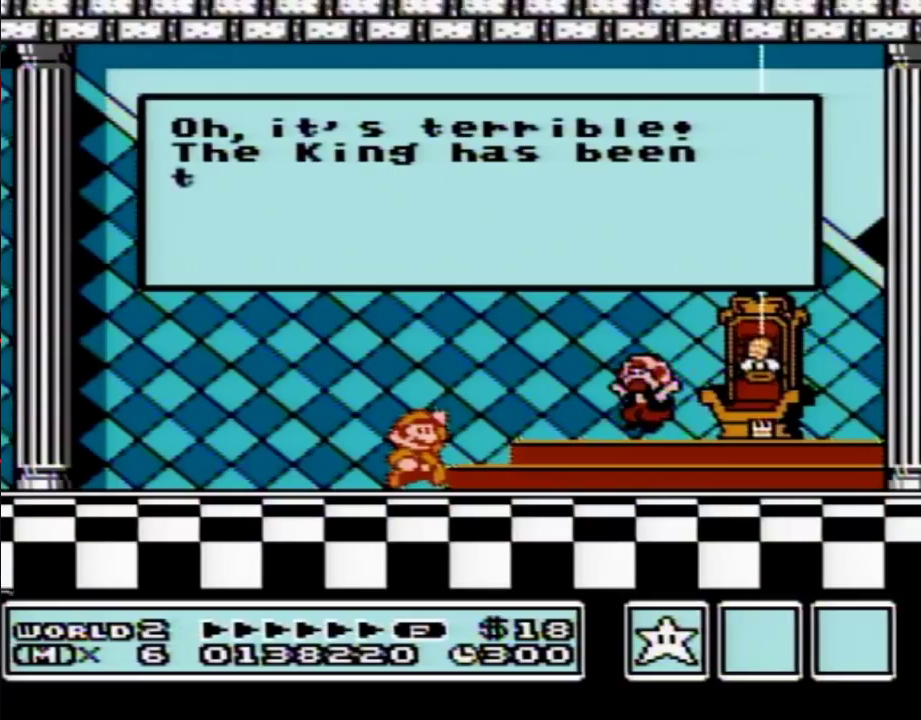
{"buttons": [], "events": []}
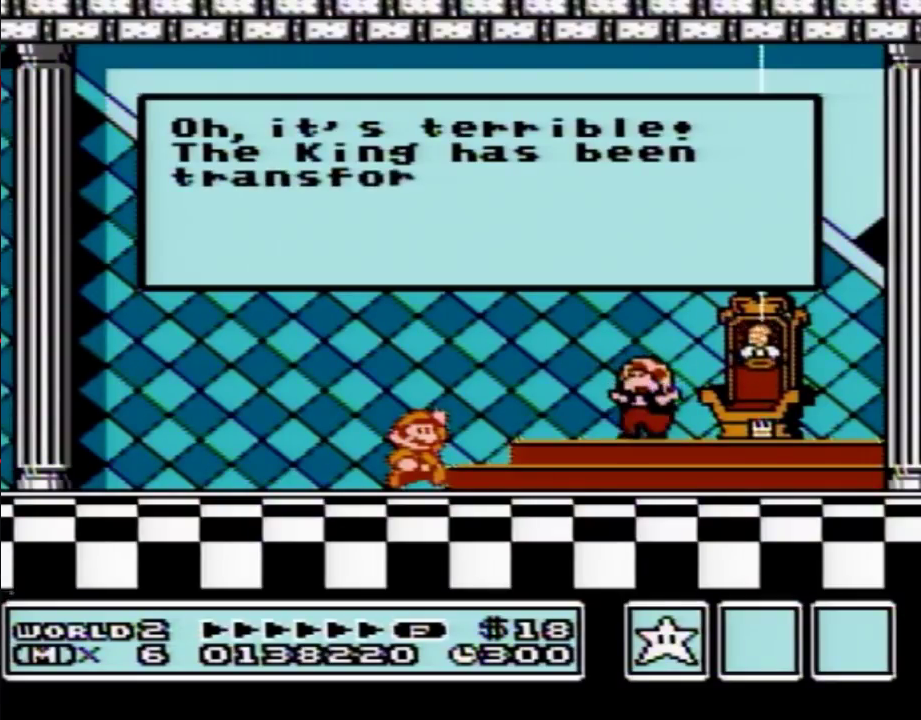
{"buttons": [], "events": []}
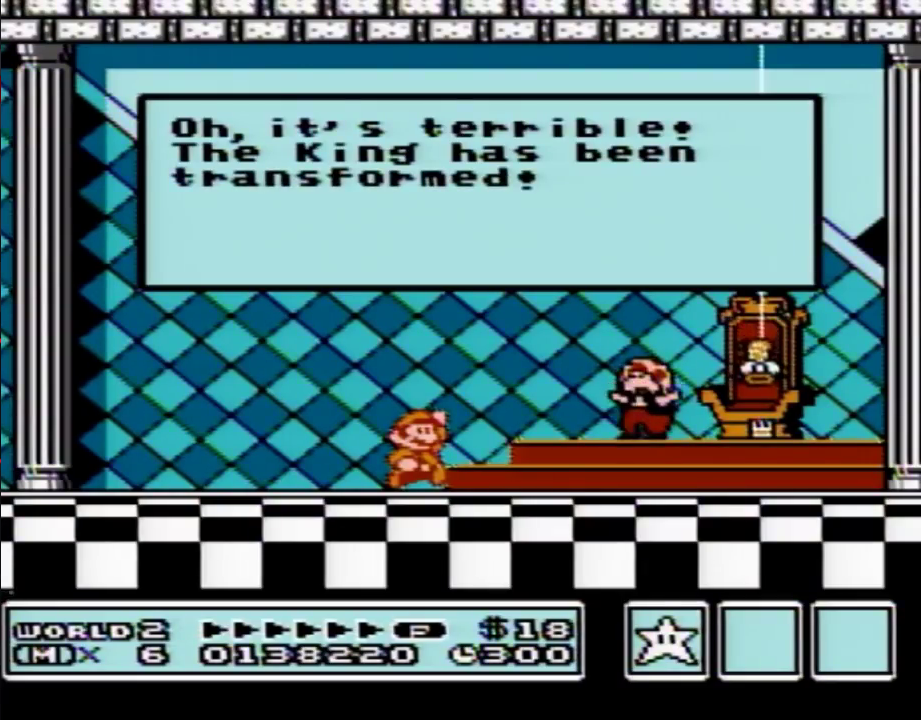
{"buttons": [], "events": []}
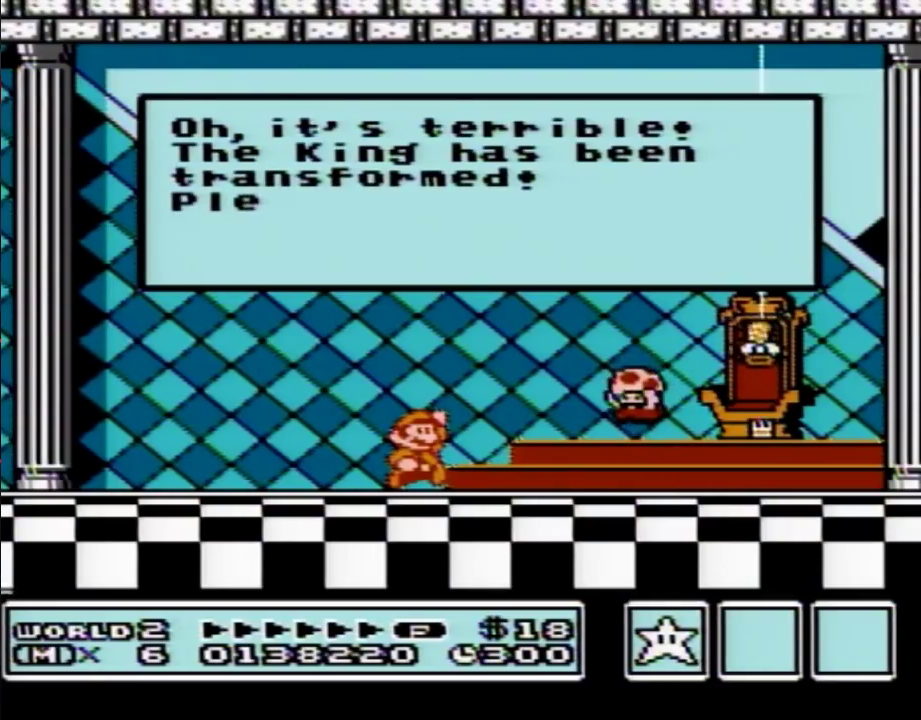
{"buttons": ["A"], "events": [[217, "A", "down"], [333, "A", "up"], [467, "A", "down"]]}
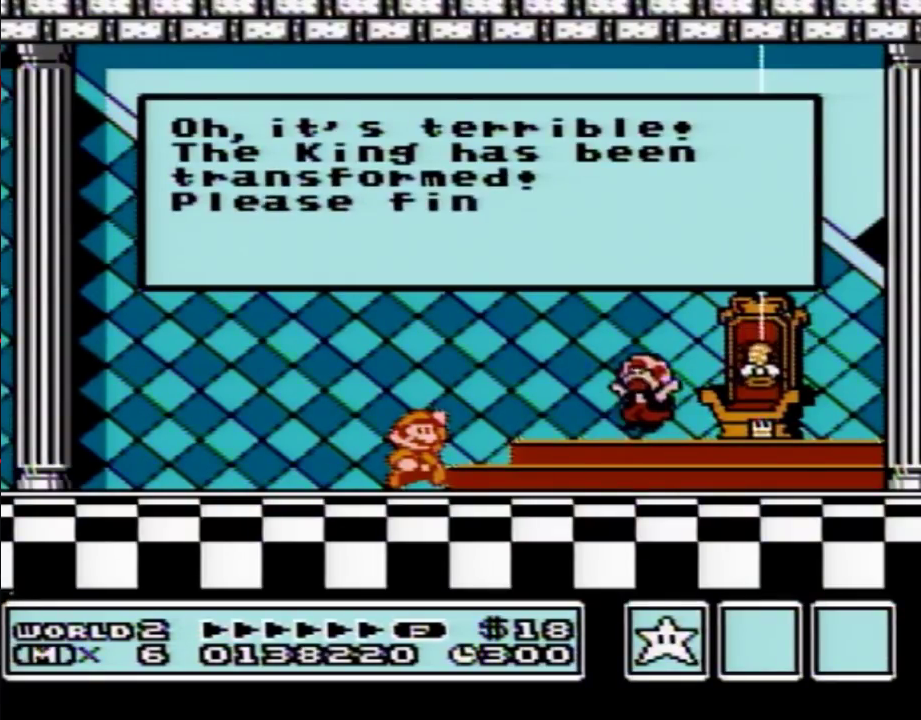
{"buttons": ["A"], "events": [[33, "A", "up"], [50, "A", "down"], [83, "A", "up"], [117, "A", "down"], [150, "A", "up"], [183, "A", "down"], [217, "A", "up"], [250, "A", "down"], [283, "A", "up"], [367, "A", "down"], [400, "A", "up"], [433, "A", "down"], [467, "A", "up"], [500, "A", "down"]]}
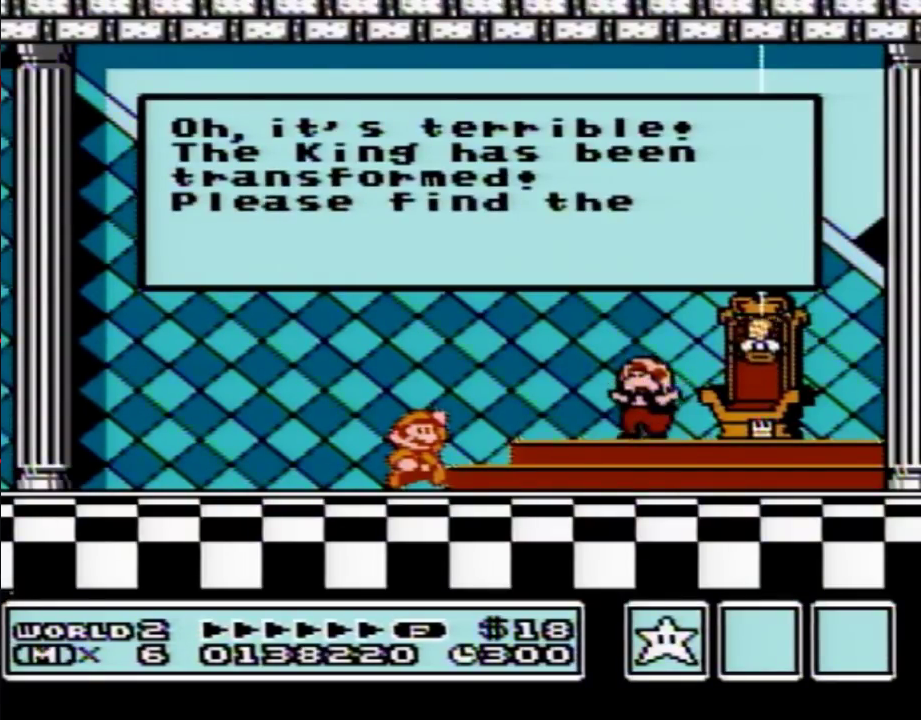
{"buttons": [], "events": [[33, "A", "up"], [50, "A", "down"], [83, "A", "up"], [117, "A", "down"], [150, "A", "up"], [183, "A", "down"], [217, "A", "up"], [250, "A", "down"], [300, "A", "up"], [333, "A", "down"], [367, "A", "up"], [400, "A", "down"], [433, "A", "up"], [467, "A", "down"], [500, "A", "up"]]}
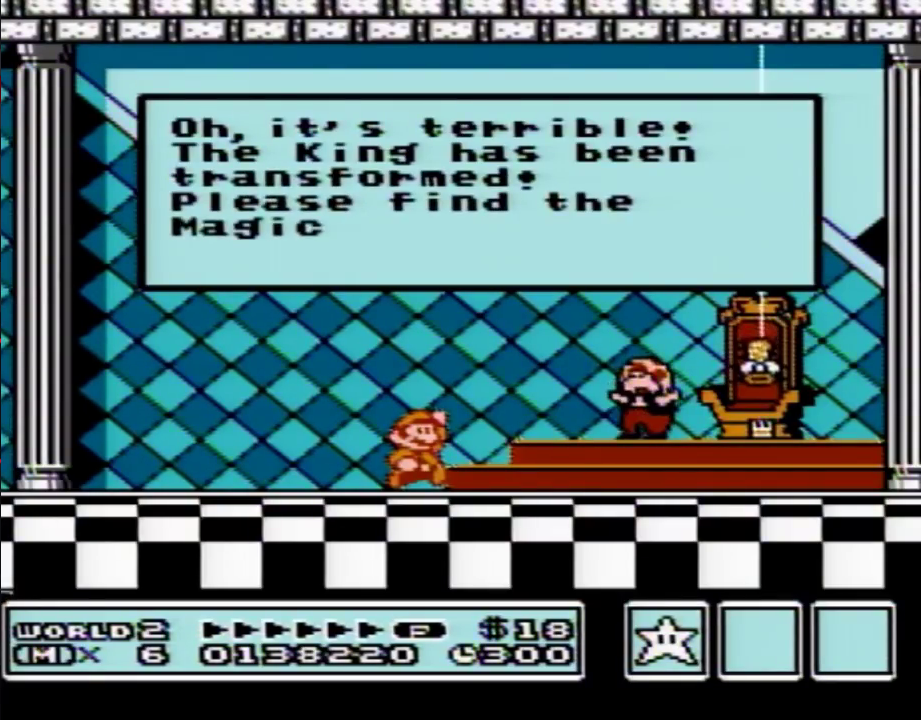
{"buttons": [], "events": []}
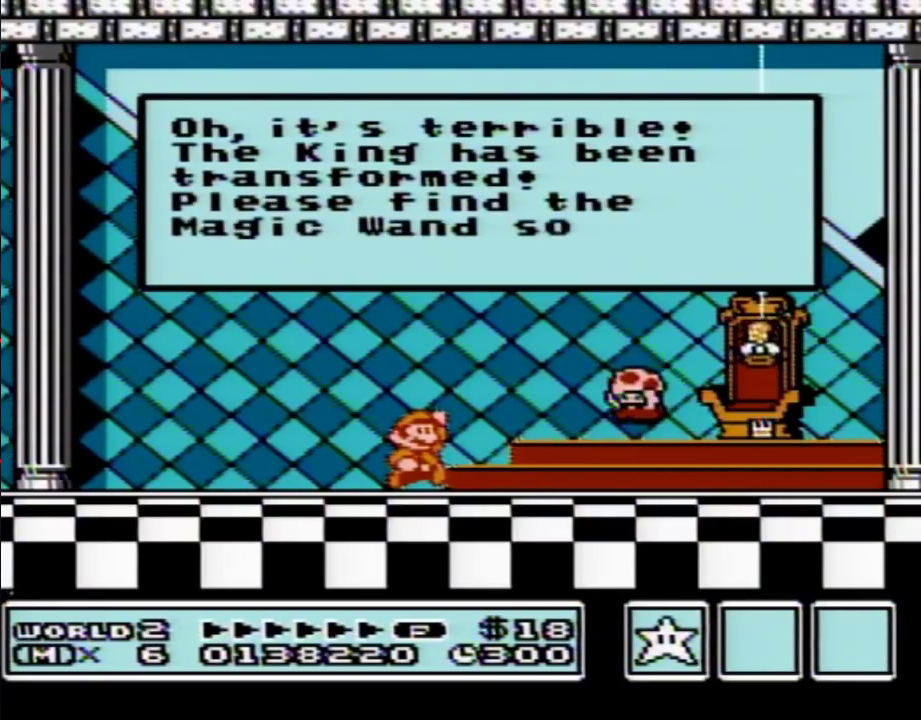
{"buttons": ["A"], "events": [[50, "A", "down"], [83, "A", "up"], [117, "A", "down"], [150, "A", "up"], [183, "A", "down"], [217, "A", "up"], [250, "A", "down"], [283, "A", "up"], [300, "A", "down"], [333, "A", "up"], [367, "A", "down"], [400, "A", "up"], [433, "A", "down"], [467, "A", "up"], [500, "A", "down"]]}
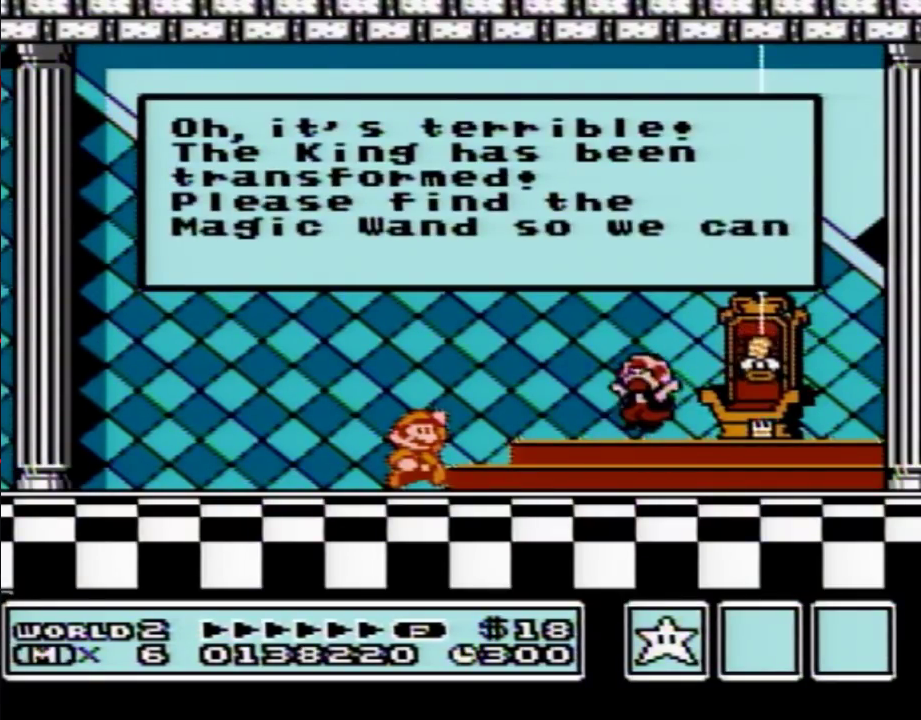
{"buttons": [], "events": [[33, "A", "up"], [50, "A", "down"], [83, "A", "up"], [183, "A", "down"], [217, "A", "up"], [333, "A", "down"], [367, "A", "up"], [400, "A", "down"], [433, "A", "up"], [467, "A", "down"], [500, "A", "up"]]}
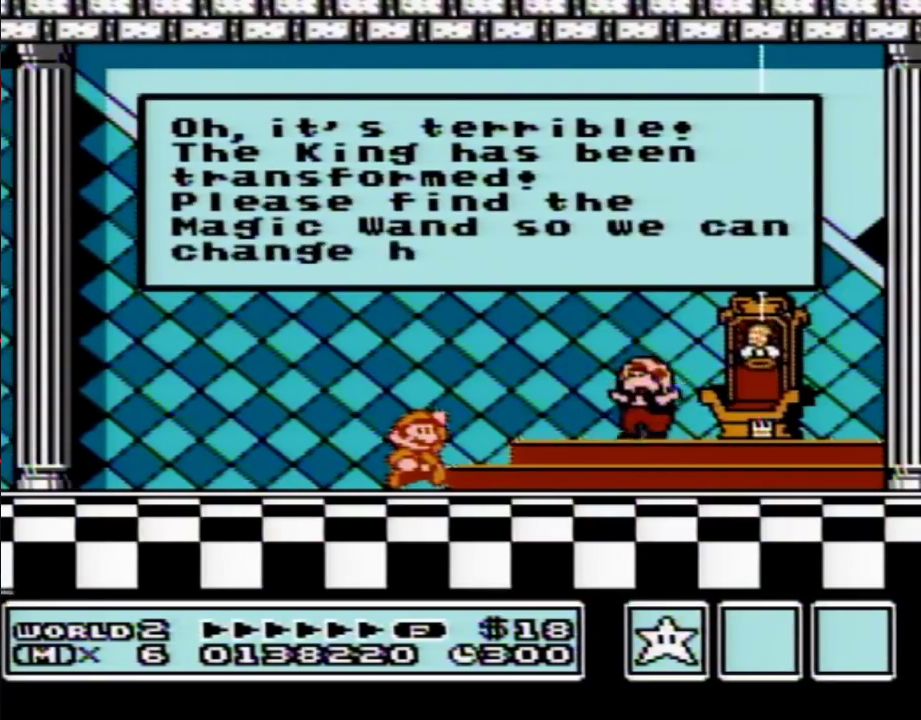
{"buttons": ["A"], "events": [[33, "A", "down"], [50, "A", "up"], [217, "A", "down"], [250, "A", "up"], [367, "A", "down"], [400, "A", "up"], [433, "A", "down"], [467, "A", "up"], [500, "A", "down"]]}
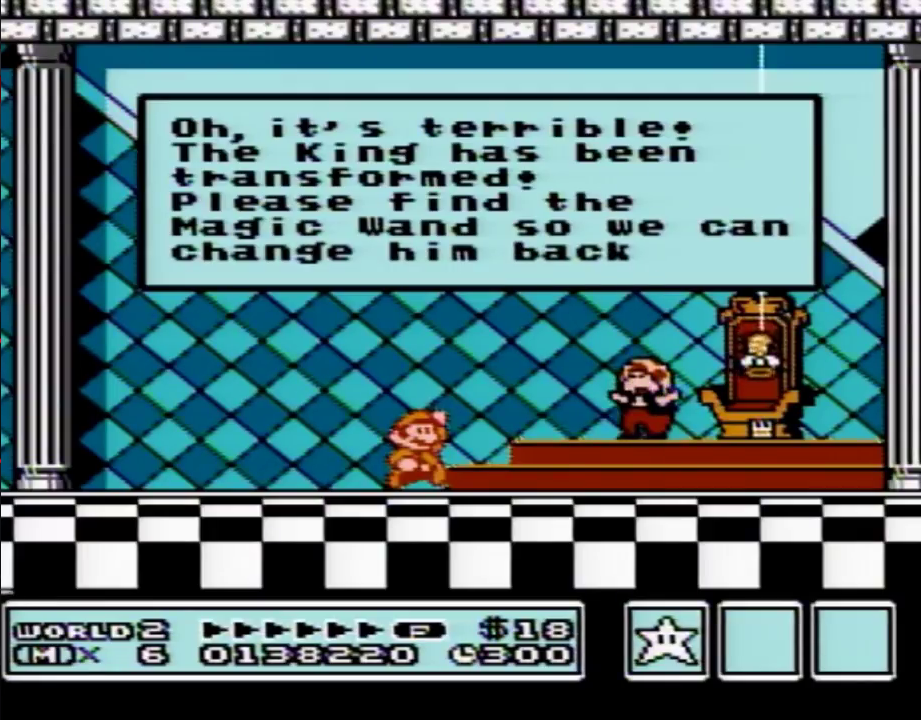
{"buttons": [], "events": [[33, "A", "up"], [67, "A", "down"], [83, "A", "up"], [117, "A", "down"], [150, "A", "up"], [217, "A", "down"], [283, "A", "up"], [300, "A", "down"], [367, "A", "up"], [400, "A", "down"], [433, "A", "up"], [467, "A", "down"], [500, "A", "up"]]}
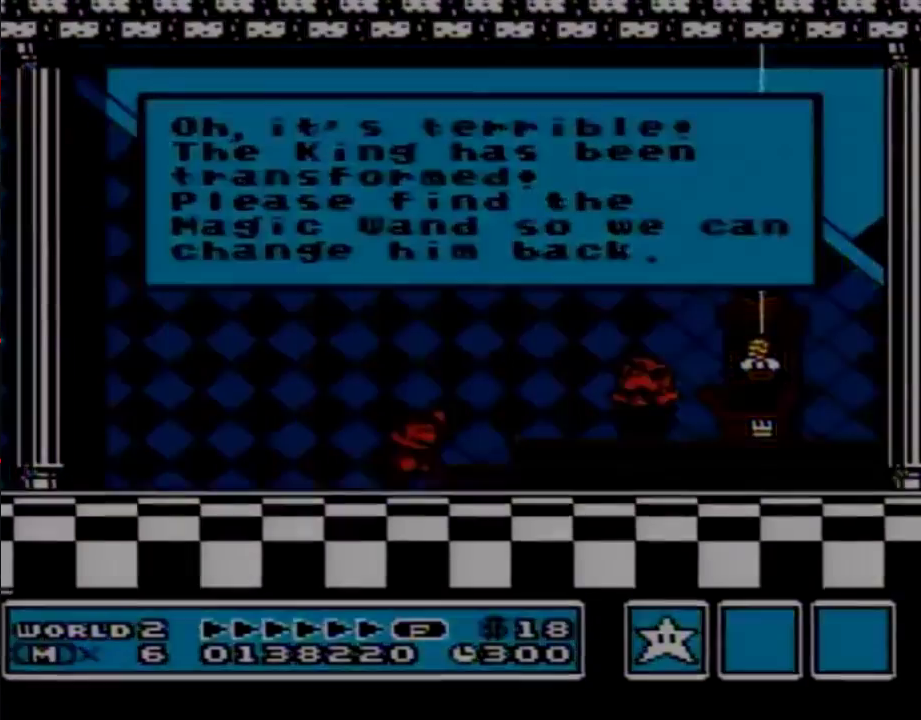
{"buttons": [], "events": [[33, "A", "down"], [50, "A", "up"], [250, "A", "down"], [283, "A", "up"], [300, "A", "down"], [333, "A", "up"], [367, "A", "down"], [400, "A", "up"], [433, "A", "down"], [467, "A", "up"]]}
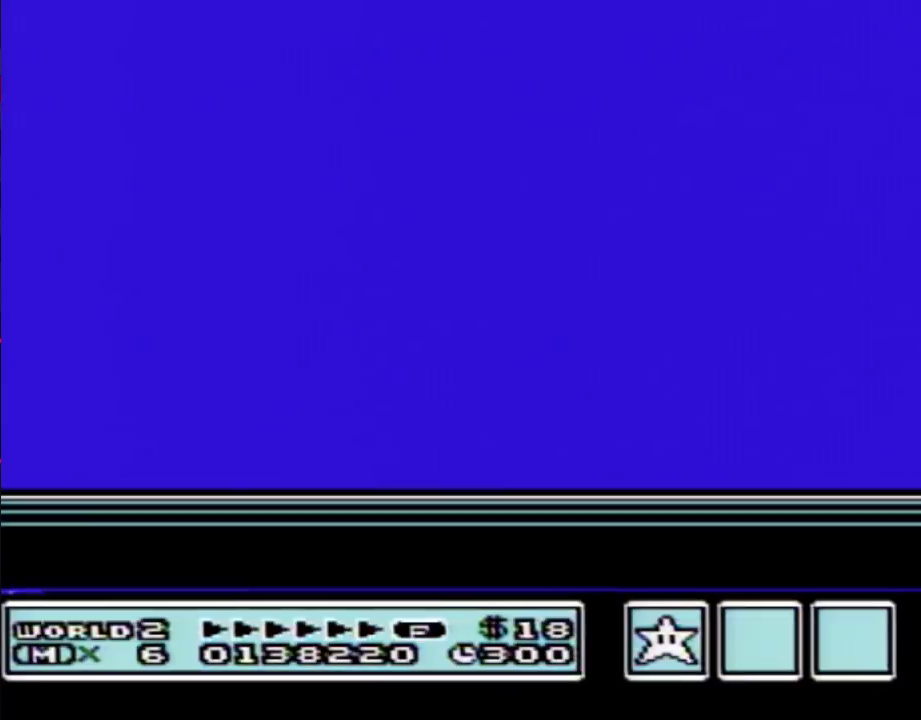
{"buttons": [], "events": []}
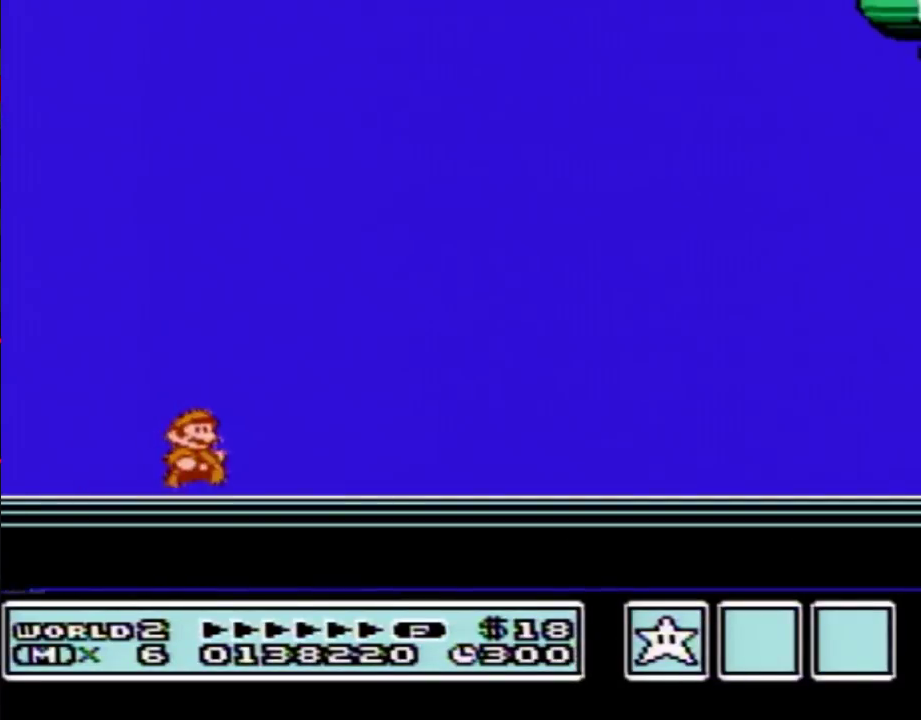
{"buttons": [], "events": [[250, "A", "down"], [300, "A", "up"]]}
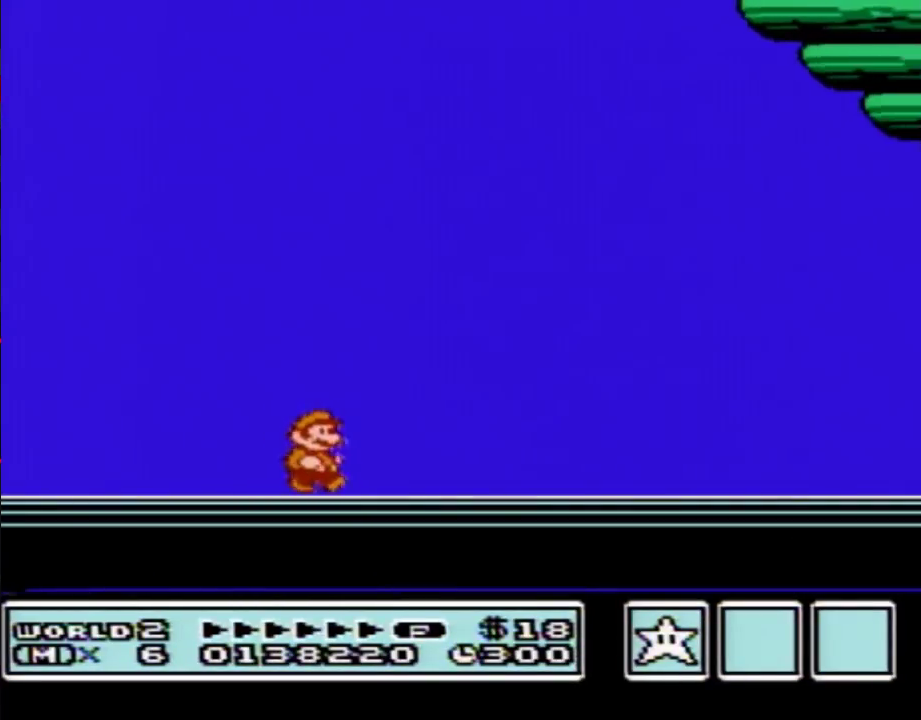
{"buttons": [], "events": []}